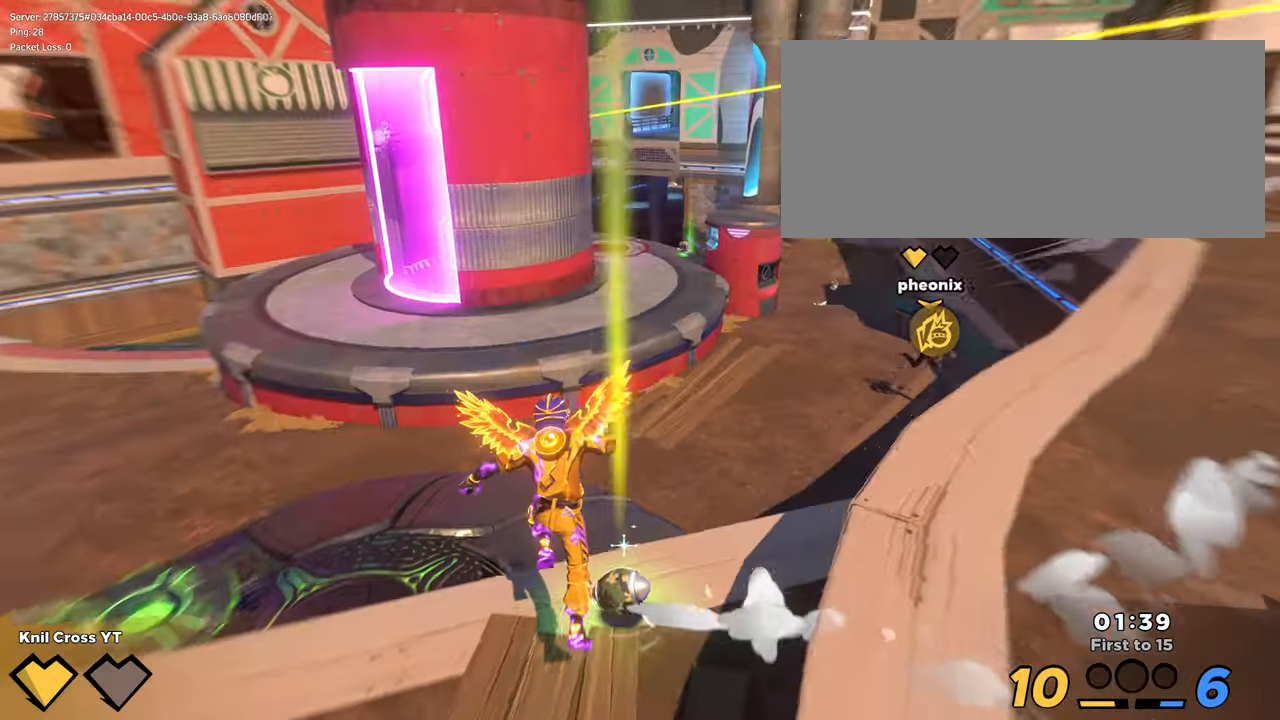
Gameplay with keyboard and mouse; each line is a JSON object with the keys and mouse buttons held at the frame after it. "events" lists presses ("down") and releases ("up") of "a", "alt", "ctrl", "d", "e", "f", "q", "r", "s", "shift", "space", "w", "mouse_left", "mouse_wheel", "mouse_right", "mouse_mb4" and "mouse_mb5" between this image and that frame as [ms after this image, input, new state], when the widget could be followed in between. "mouse_left", "mouse_wheel", "mouse_right", "mouse_mb4", "mouse_mb5" = the "left", "wheel", "right", "mb4", "mb5" buttons of the "mouse" list. No other keys are recorded. "wheel" means that the mouse wheel is clicked or scrolled. Mouse movement is not recorded.
{"keys": ["q", "shift", "w"], "mouse": [], "events": [[134, "d", "up"], [184, "space", "down"], [317, "space", "up"], [500, "q", "down"]]}
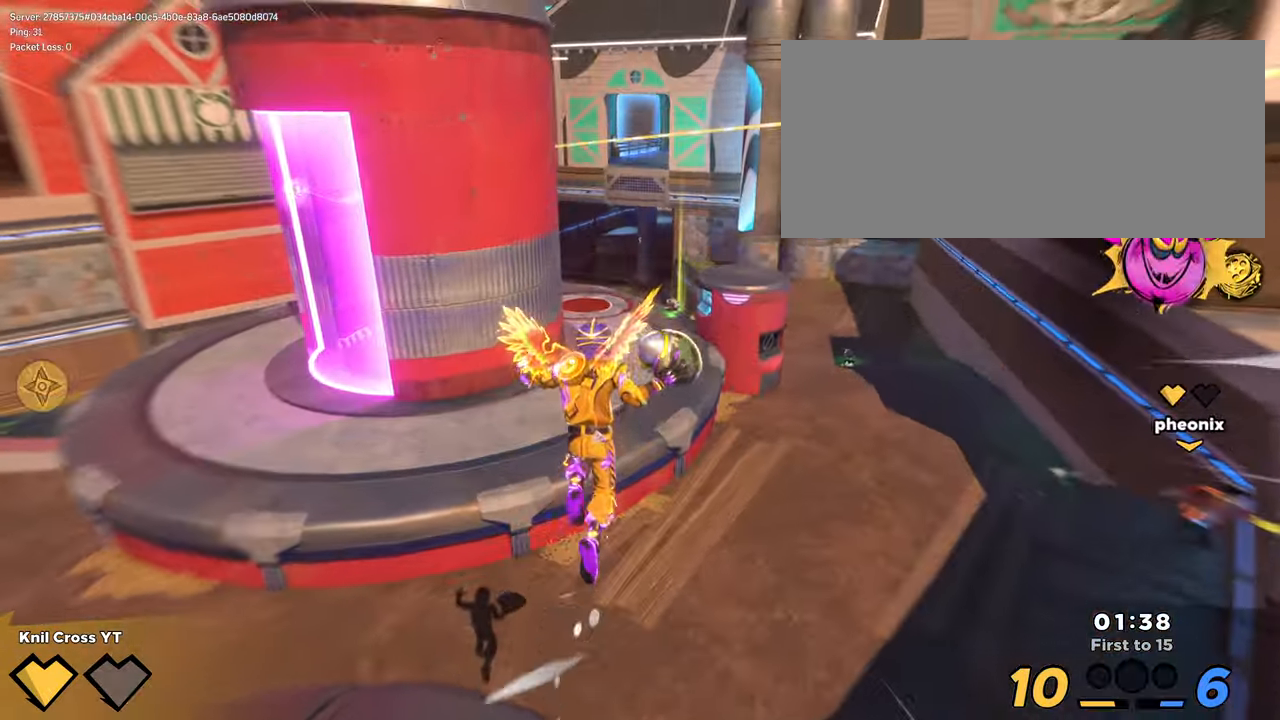
{"keys": ["shift", "w"], "mouse": [], "events": [[117, "shift", "up"], [134, "q", "up"], [250, "shift", "down"]]}
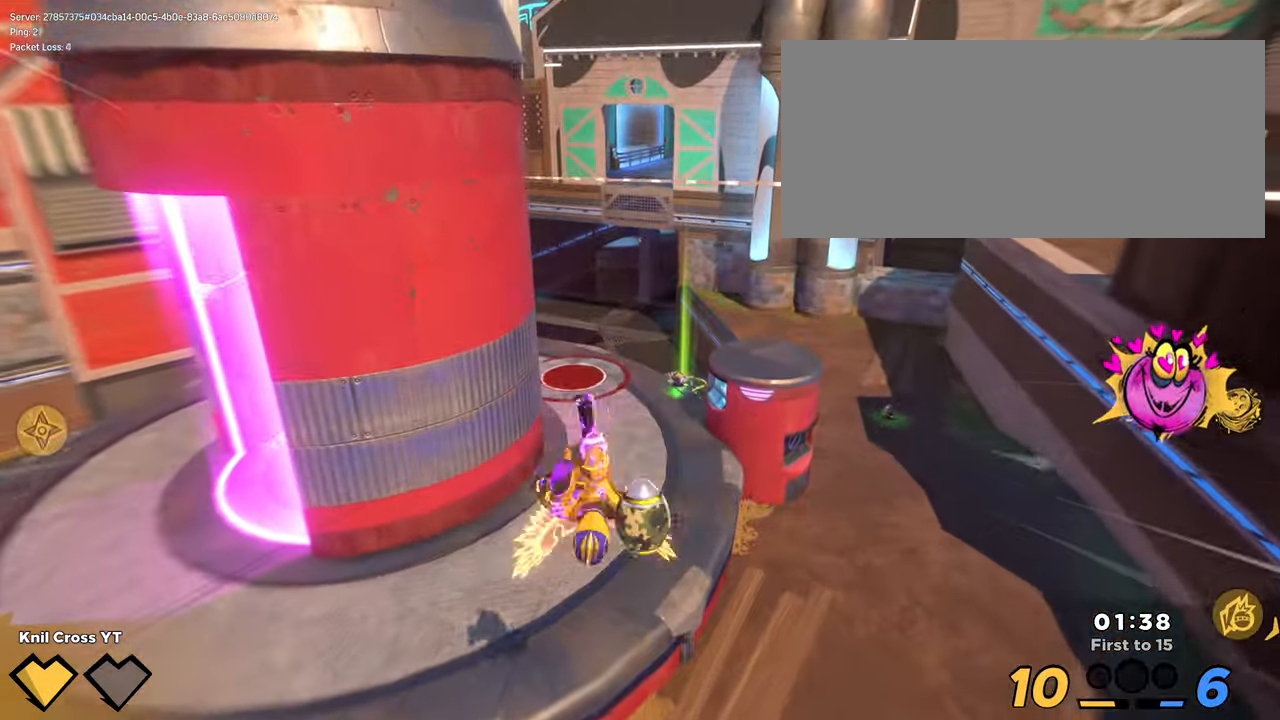
{"keys": ["shift", "w"], "mouse": [], "events": [[167, "q", "down"], [234, "mouse_left", "down"], [284, "mouse_left", "up"], [284, "q", "up"]]}
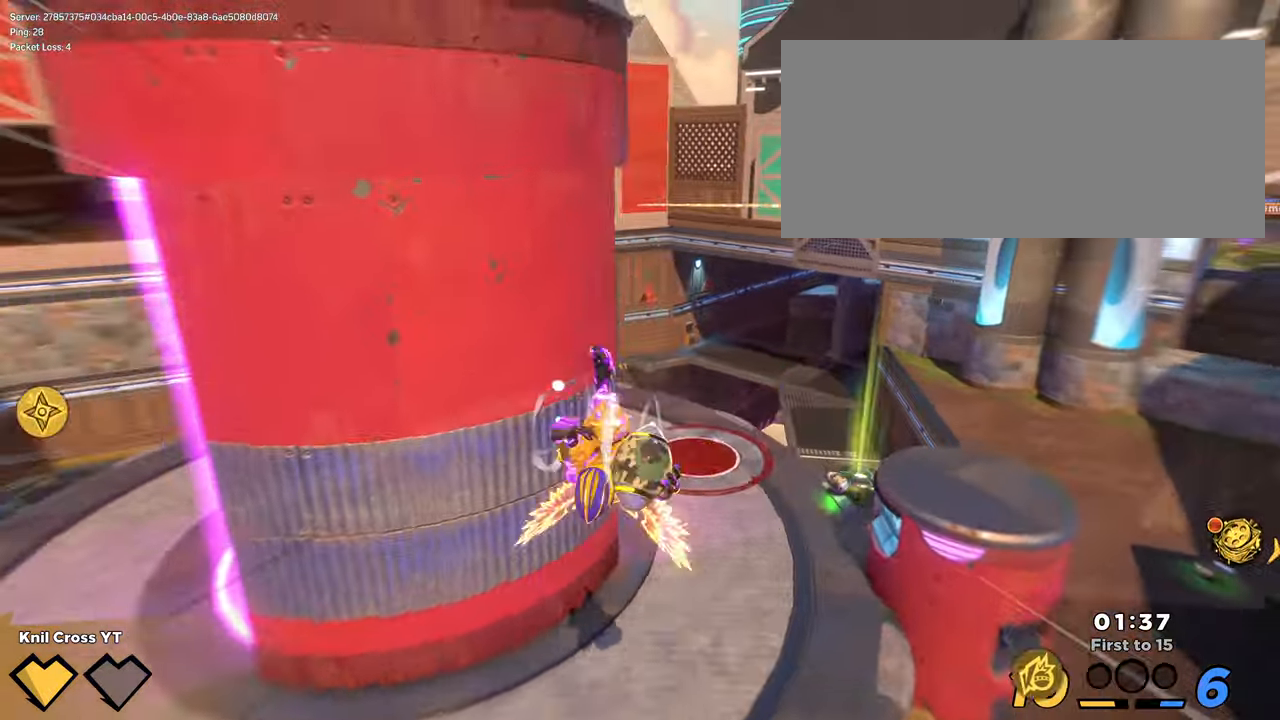
{"keys": ["shift", "w"], "mouse": [], "events": [[100, "d", "down"], [267, "d", "up"]]}
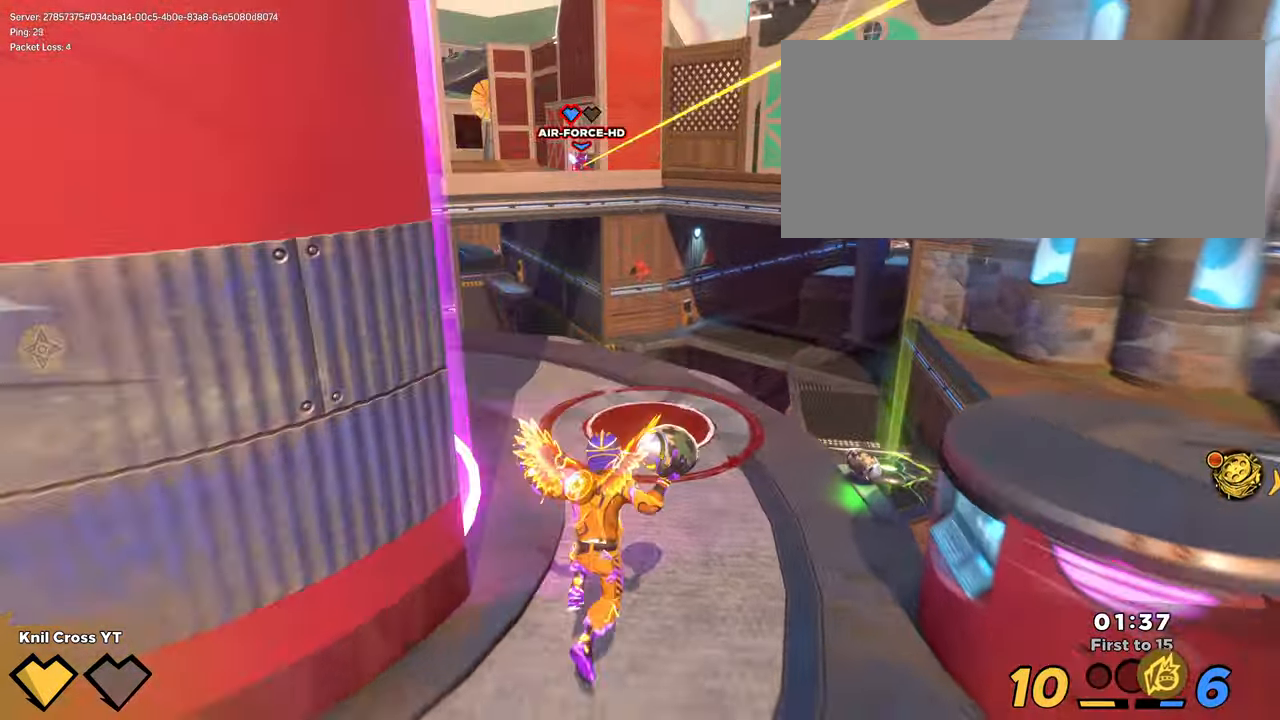
{"keys": ["d", "shift", "w"], "mouse": [], "events": [[250, "d", "down"]]}
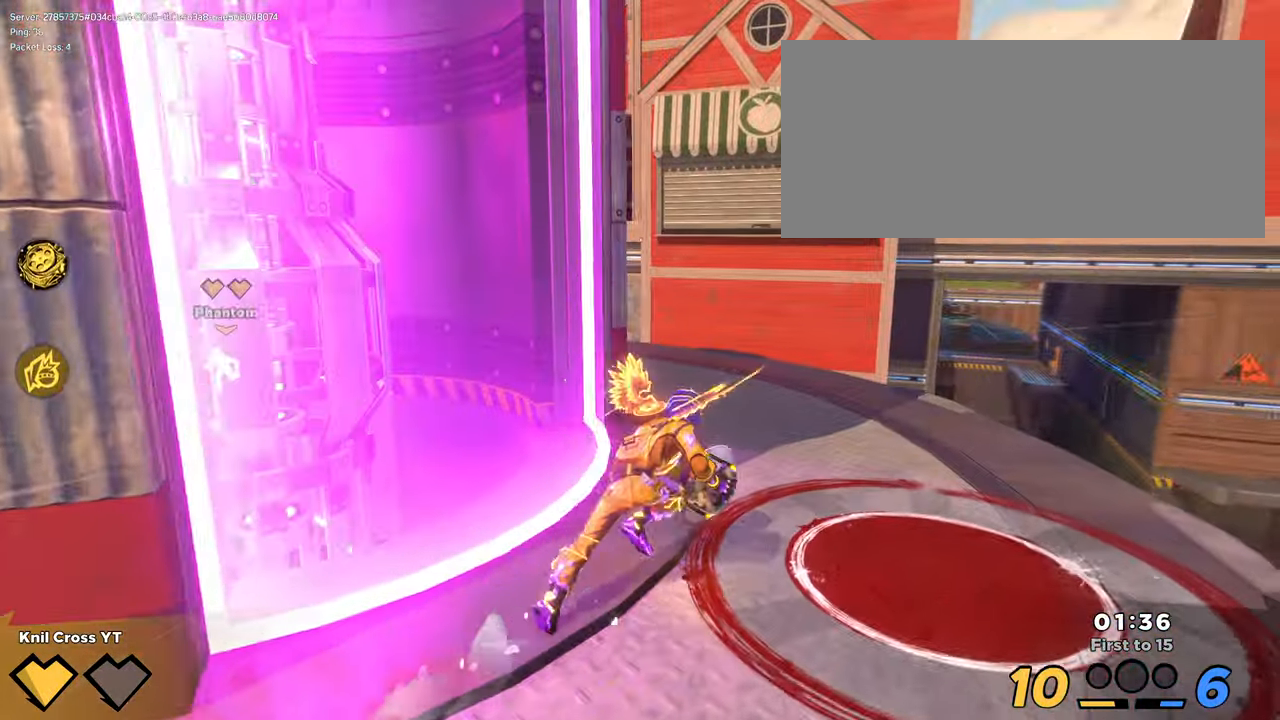
{"keys": ["d", "s"], "mouse": [], "events": [[217, "d", "up"], [317, "d", "down"], [367, "w", "up"], [484, "shift", "up"], [500, "s", "down"]]}
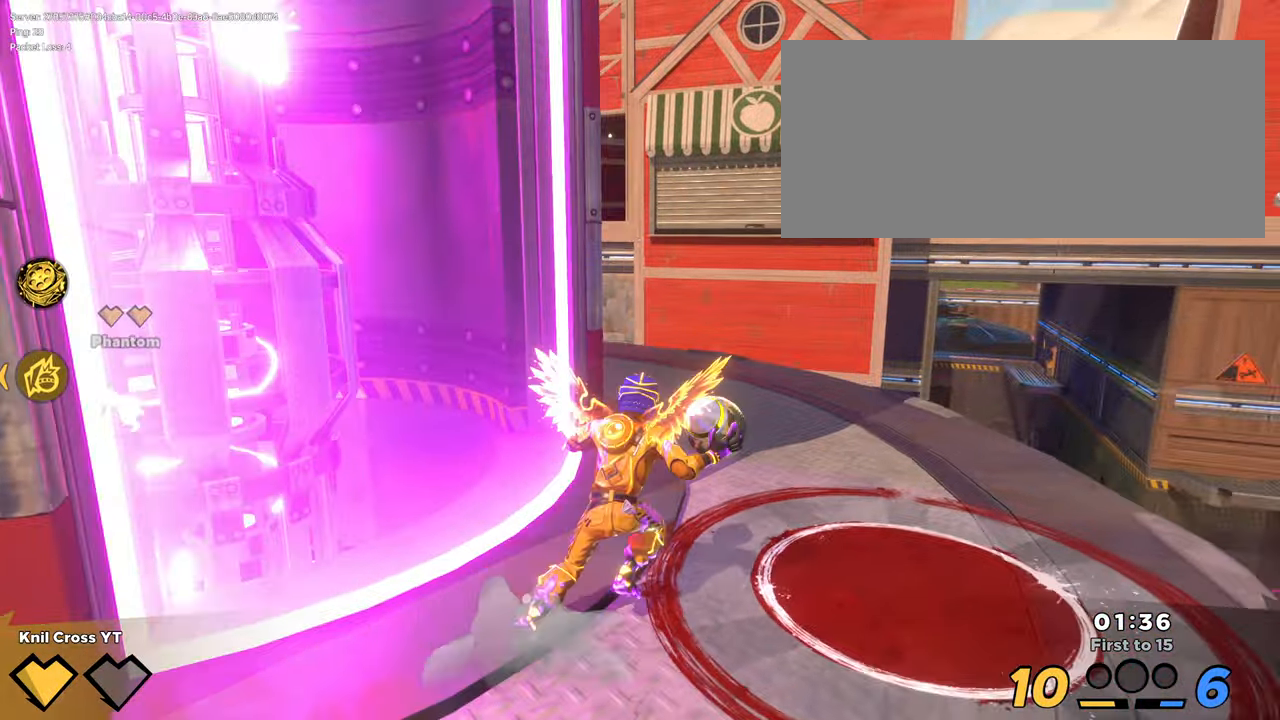
{"keys": ["d", "shift", "w"], "mouse": [], "events": [[117, "s", "up"], [117, "shift", "down"], [150, "w", "down"], [167, "d", "up"], [434, "d", "down"]]}
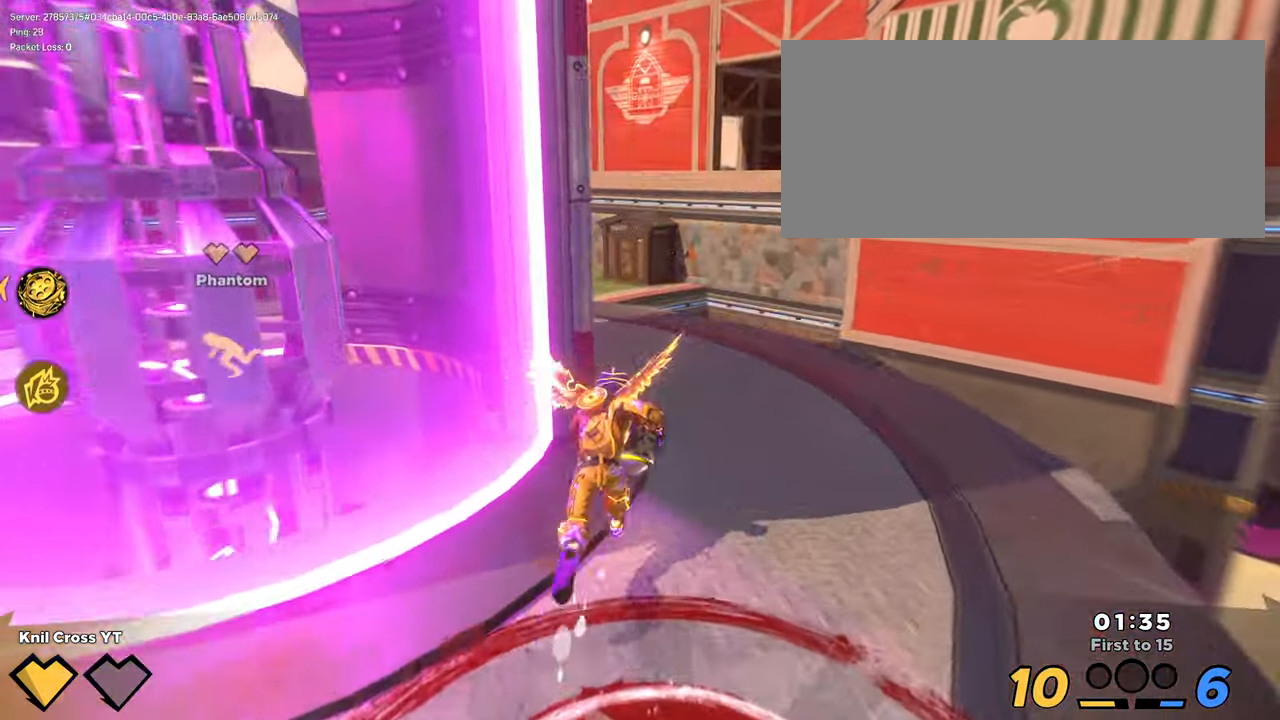
{"keys": ["shift", "w"], "mouse": [], "events": [[167, "d", "up"]]}
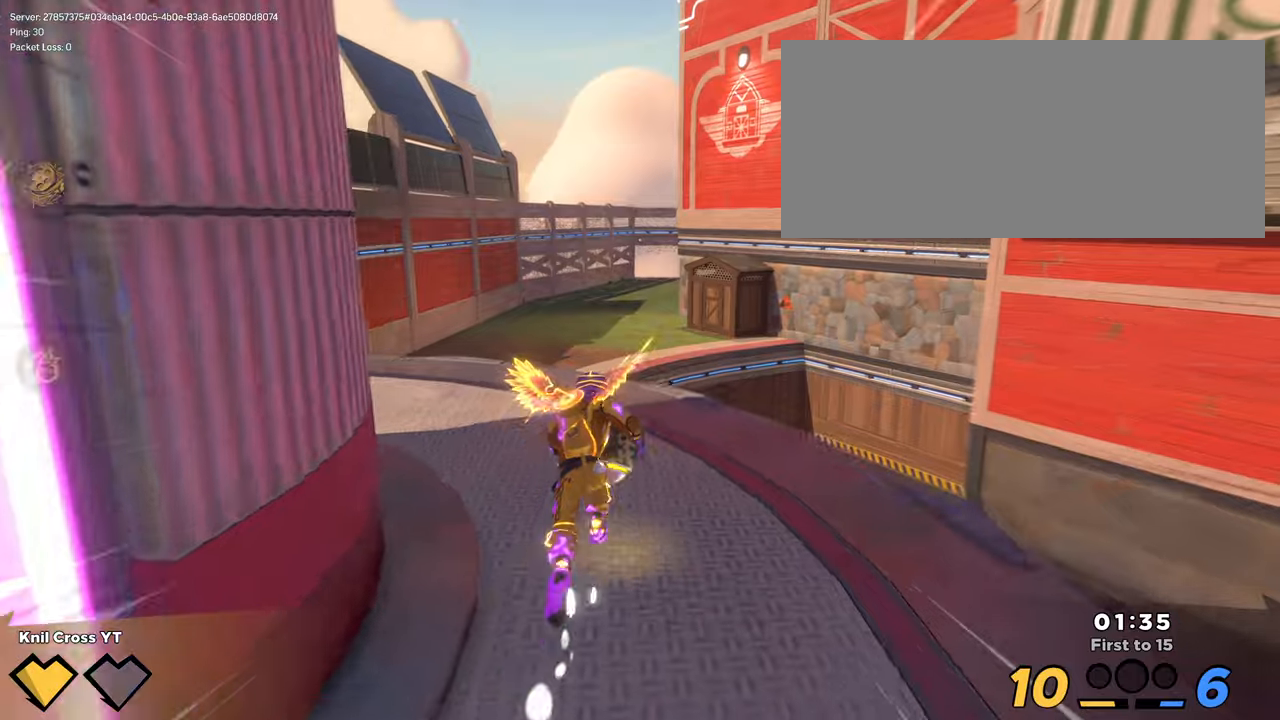
{"keys": ["shift", "w"], "mouse": [], "events": []}
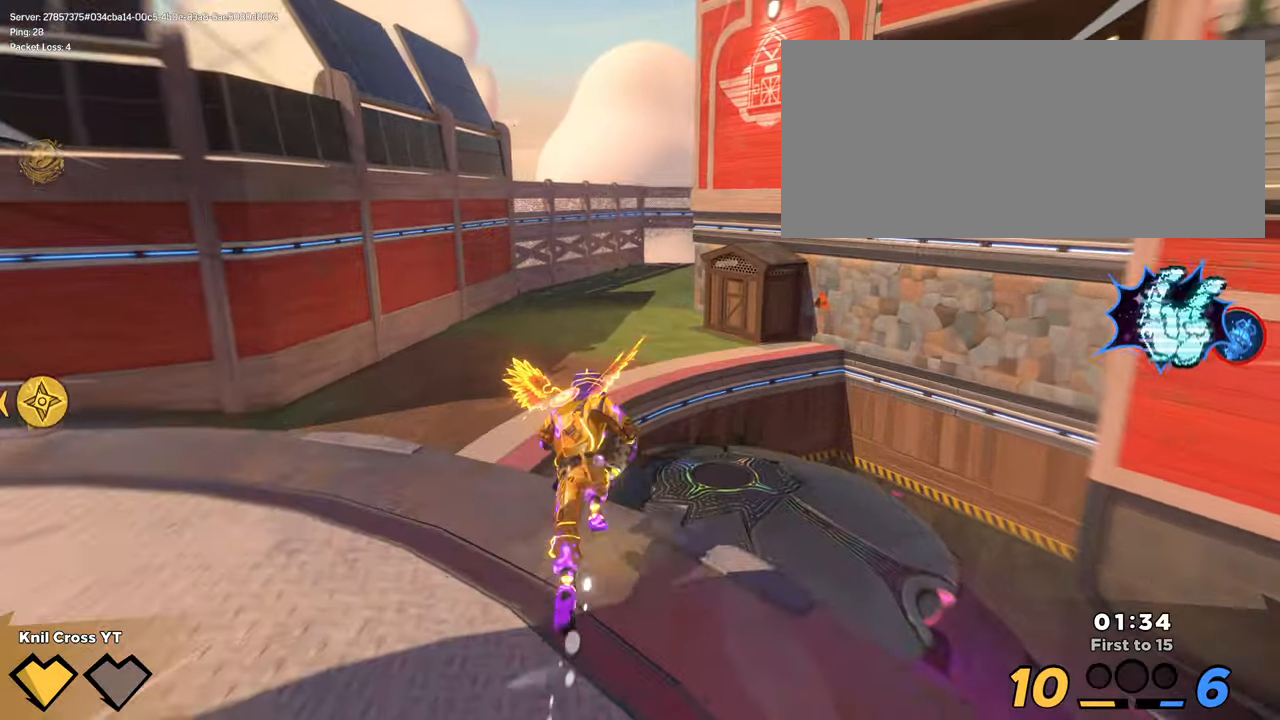
{"keys": ["shift", "space", "w"], "mouse": [], "events": [[183, "space", "down"], [300, "space", "up"], [500, "space", "down"]]}
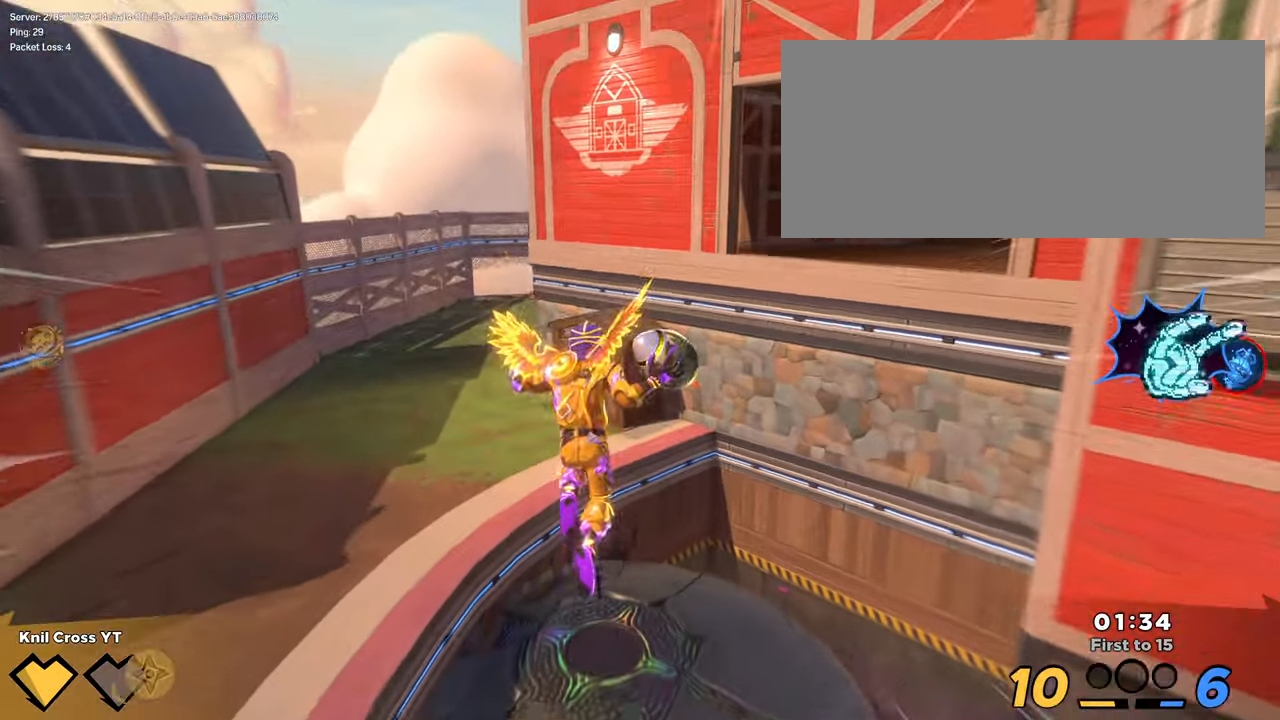
{"keys": ["shift", "w"], "mouse": [], "events": [[133, "space", "up"]]}
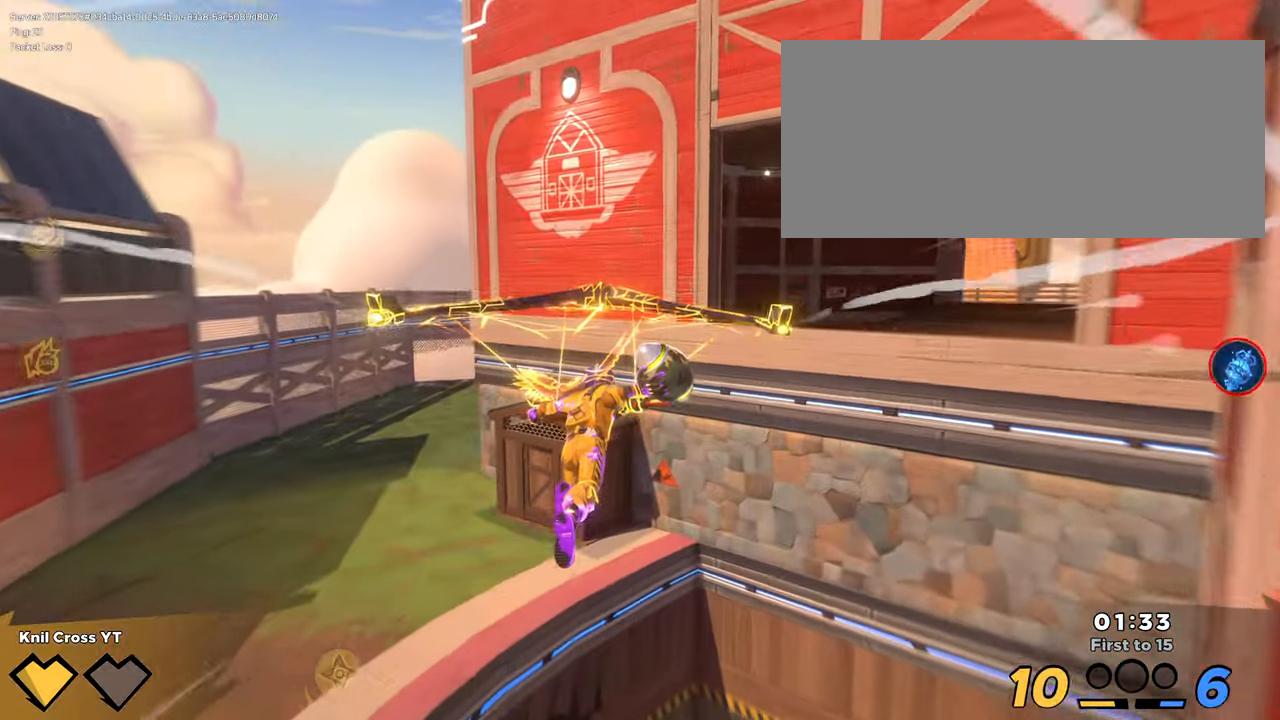
{"keys": ["shift", "w"], "mouse": [], "events": []}
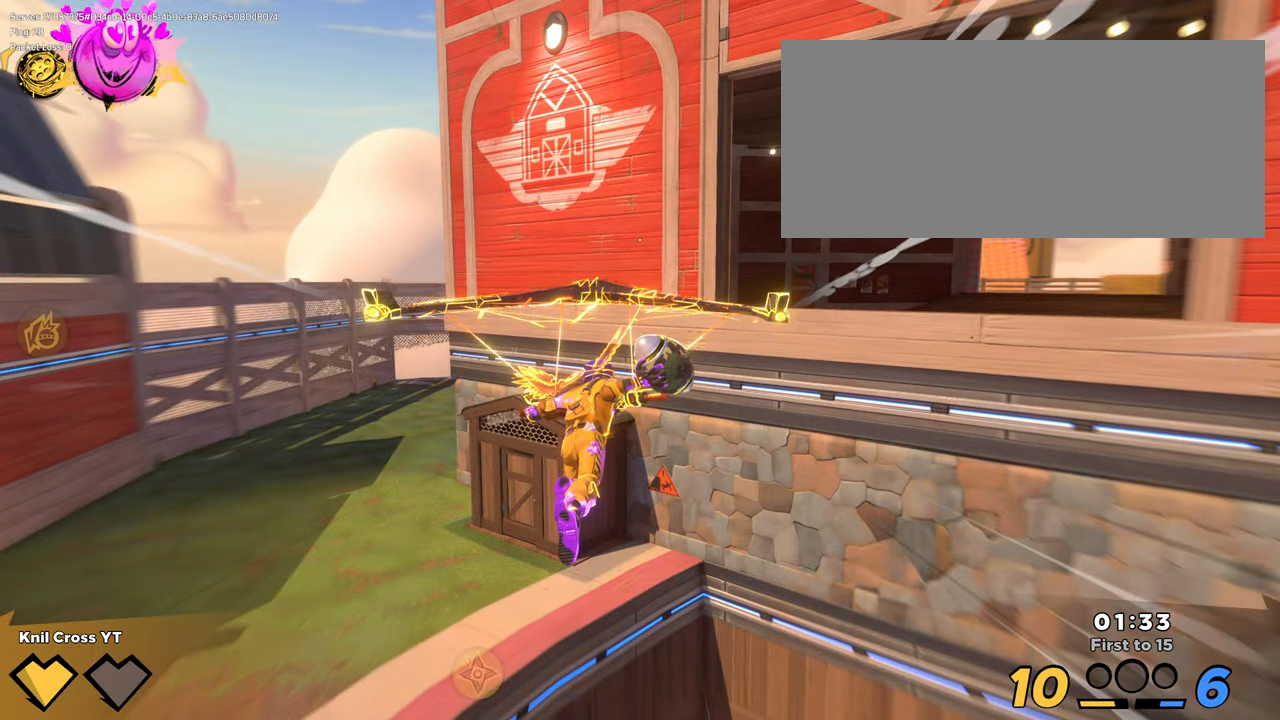
{"keys": ["a", "e", "shift", "w"], "mouse": [], "events": [[483, "a", "down"], [483, "e", "down"]]}
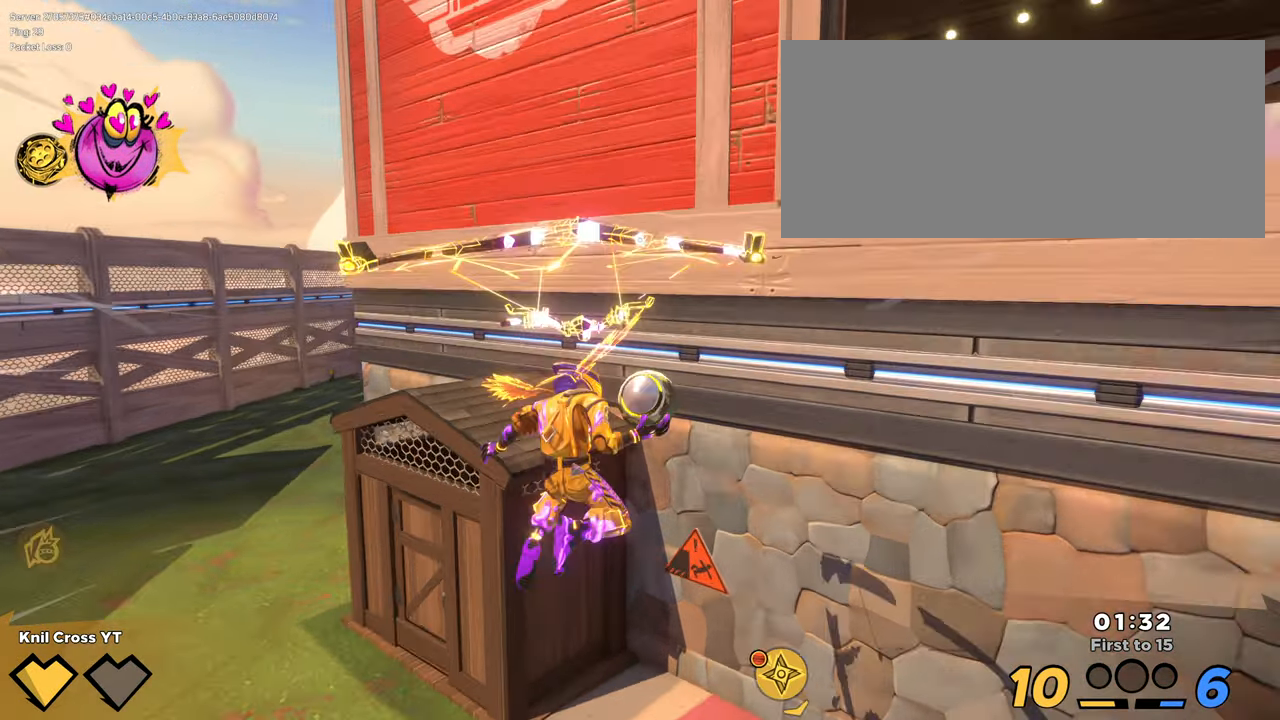
{"keys": ["shift", "w"], "mouse": [], "events": [[66, "e", "up"], [366, "a", "up"]]}
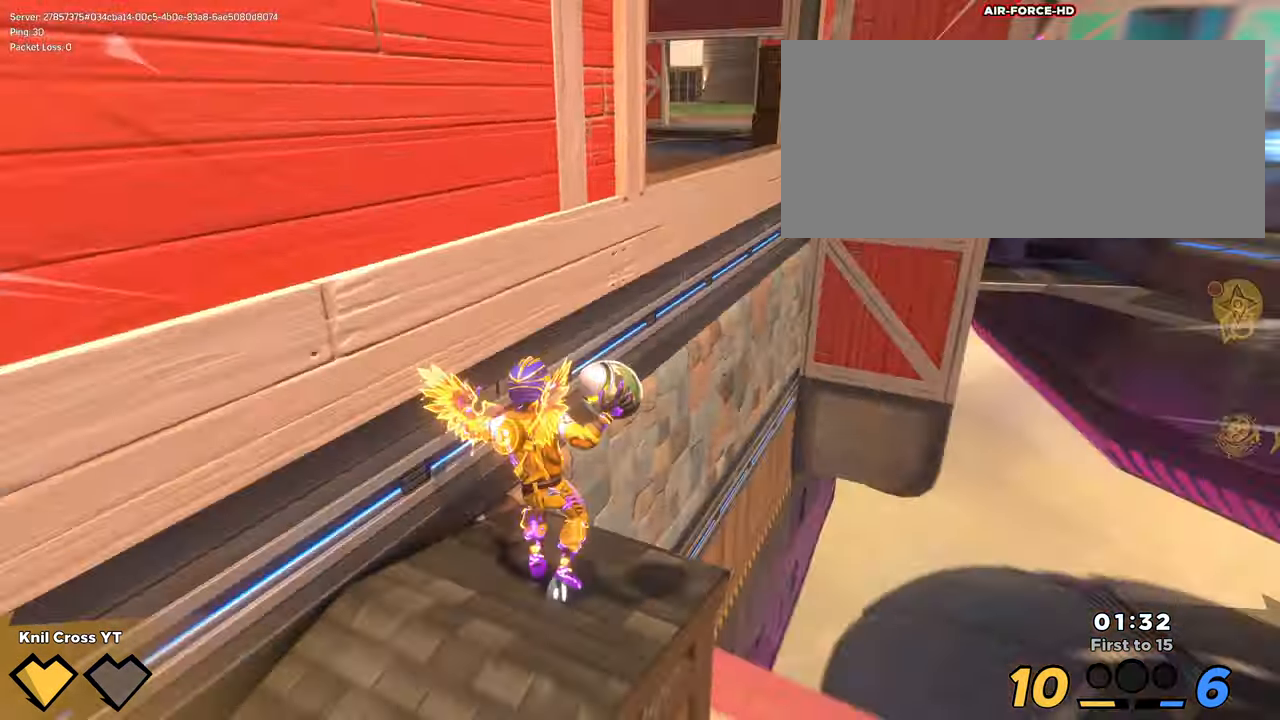
{"keys": ["e", "shift", "w"], "mouse": [], "events": [[16, "d", "down"], [16, "space", "down"], [150, "space", "up"], [233, "d", "up"], [416, "e", "down"]]}
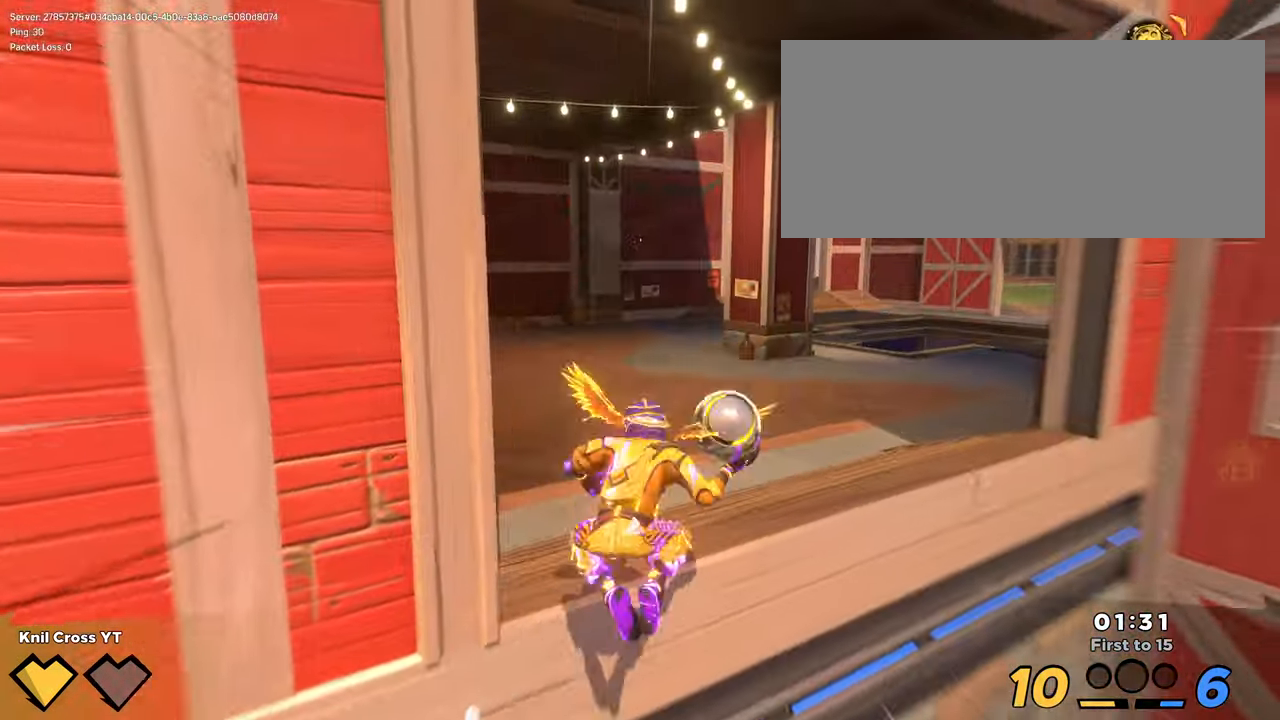
{"keys": ["shift", "w"], "mouse": [], "events": [[66, "d", "down"], [66, "e", "up"], [166, "d", "up"]]}
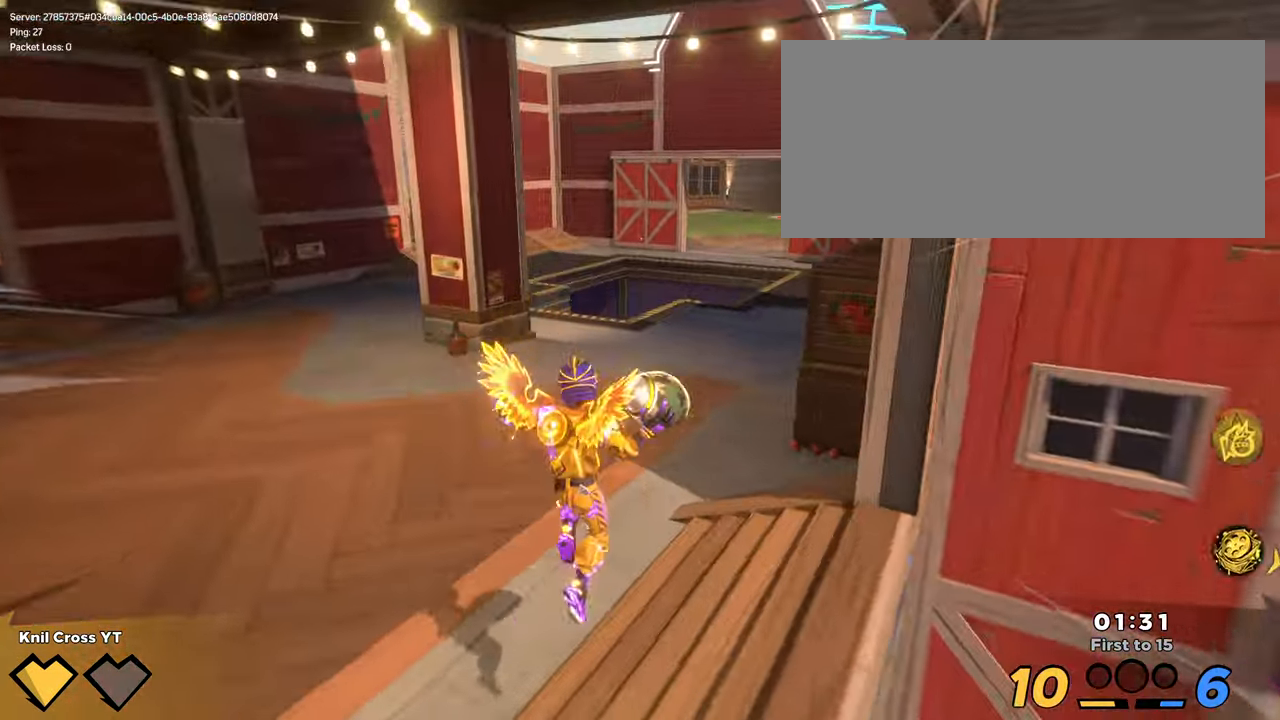
{"keys": ["shift", "w"], "mouse": [], "events": [[100, "space", "down"], [183, "q", "down"], [250, "space", "up"], [300, "q", "up"]]}
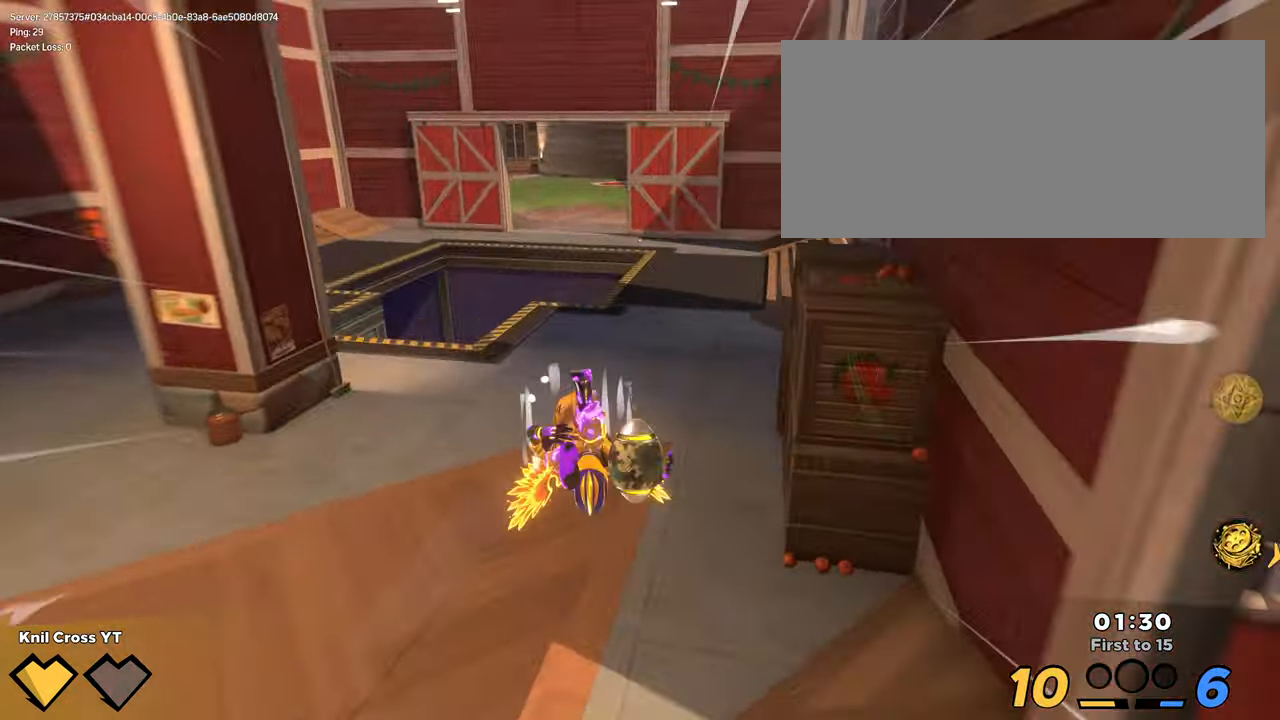
{"keys": ["shift", "w"], "mouse": [], "events": [[333, "space", "down"], [366, "q", "down"], [466, "q", "up"], [466, "space", "up"]]}
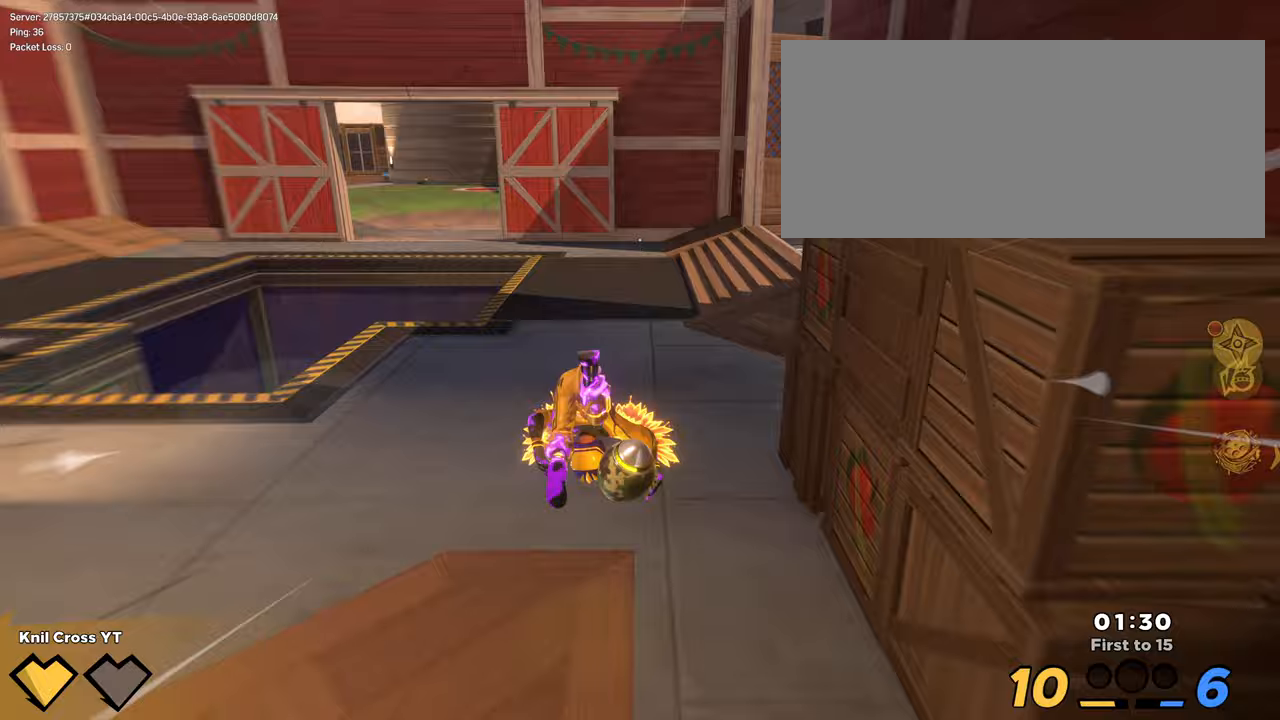
{"keys": ["shift", "w"], "mouse": [], "events": []}
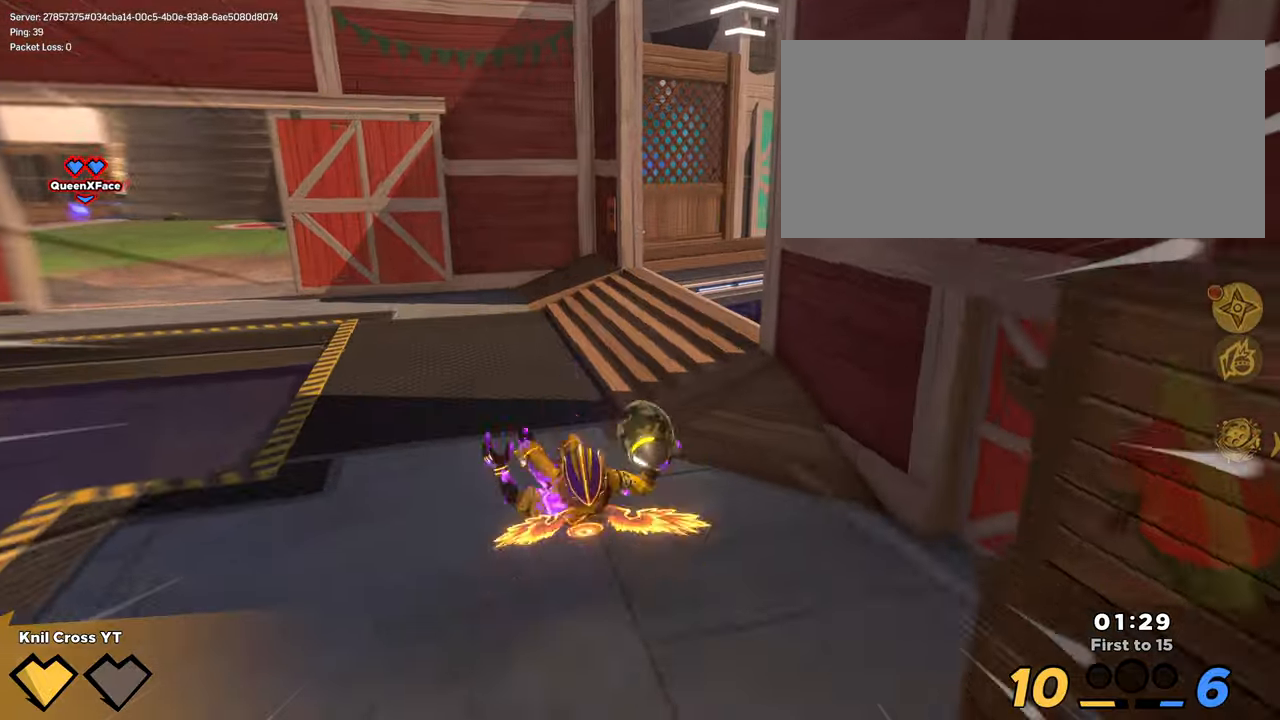
{"keys": ["shift", "w"], "mouse": [], "events": [[50, "q", "down"], [50, "space", "down"], [167, "space", "up"], [183, "q", "up"], [333, "a", "down"], [483, "a", "up"]]}
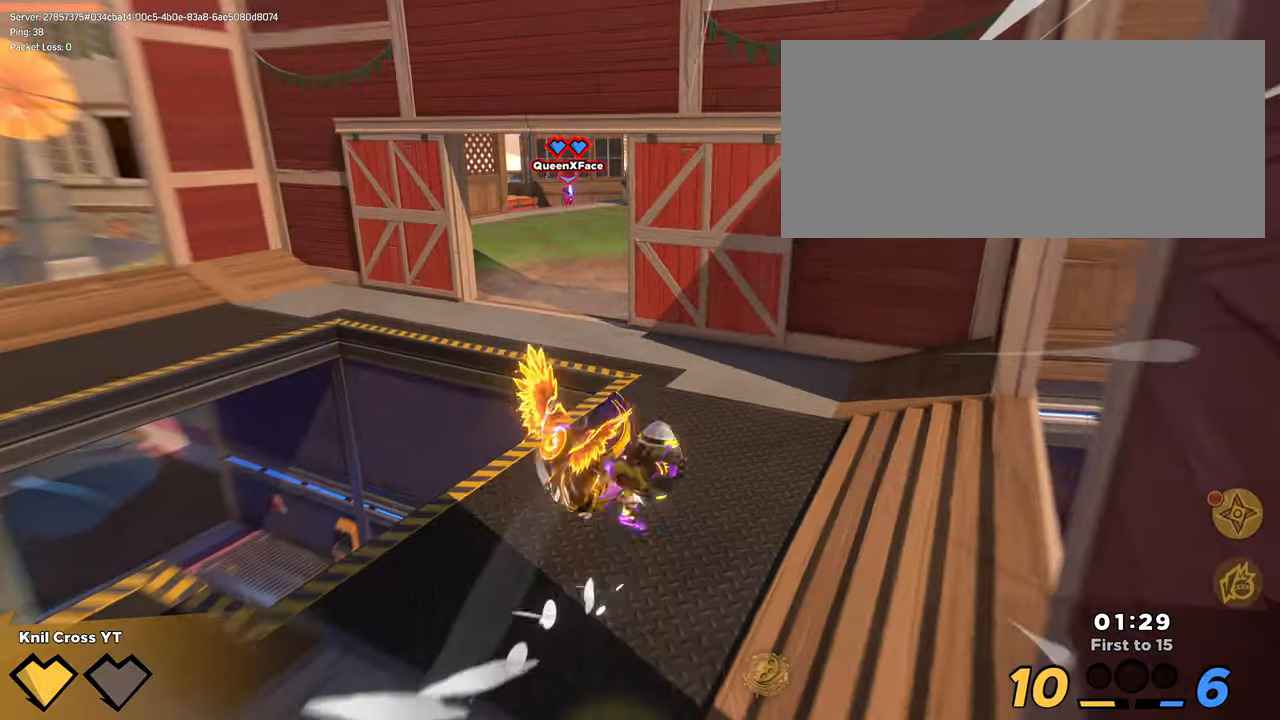
{"keys": ["shift", "w"], "mouse": [], "events": [[233, "space", "down"], [267, "q", "down"], [383, "q", "up"], [383, "space", "up"]]}
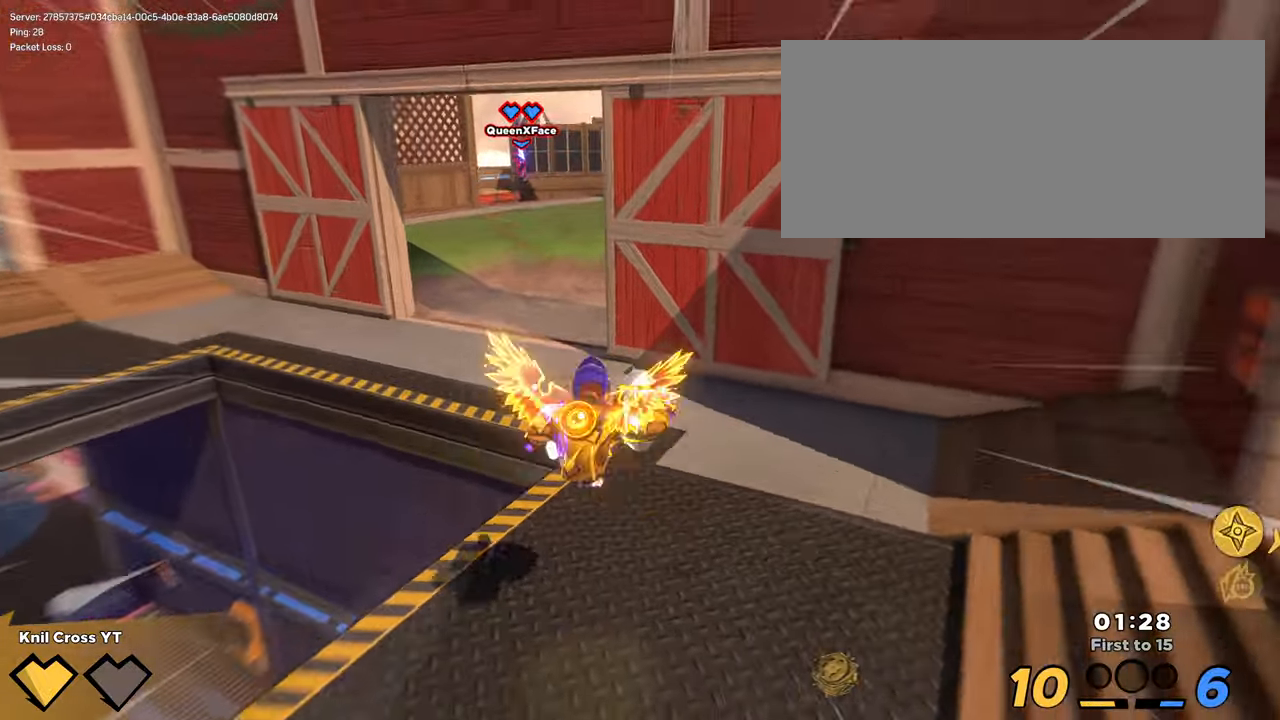
{"keys": ["shift", "space", "w"], "mouse": [], "events": [[433, "space", "down"]]}
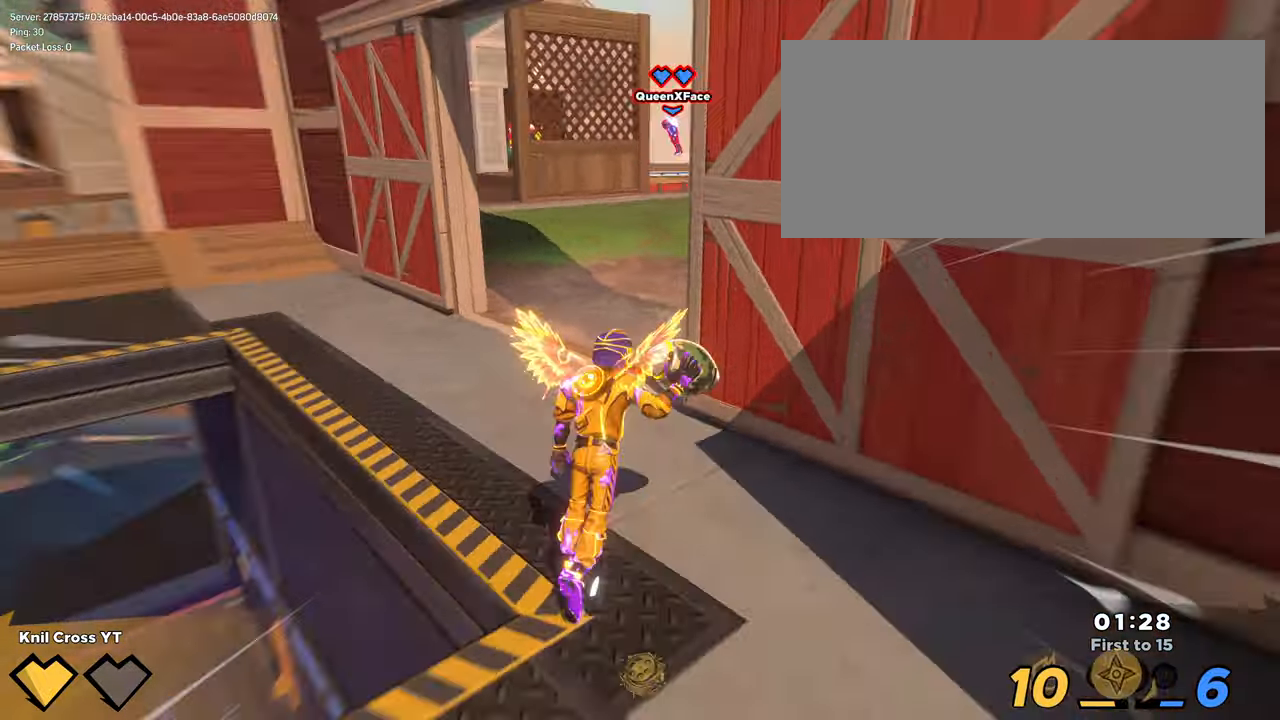
{"keys": ["shift", "w"], "mouse": [], "events": [[17, "q", "down"], [67, "space", "up"], [133, "q", "up"]]}
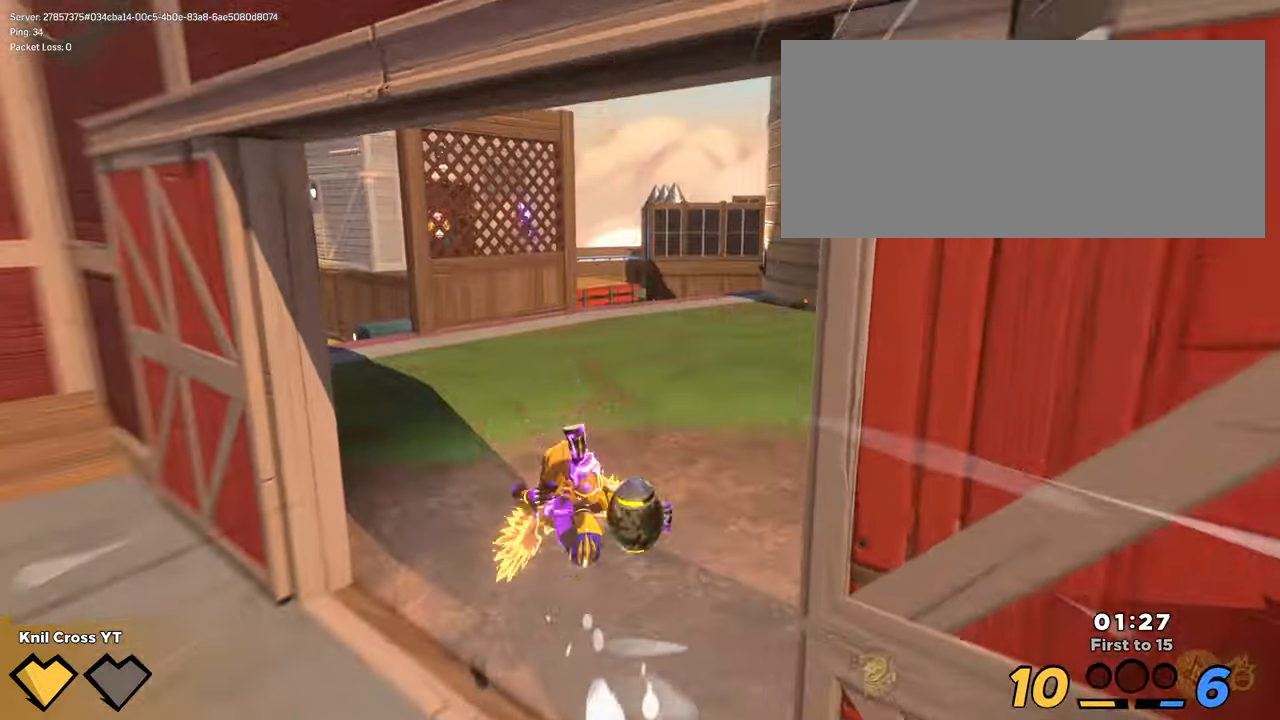
{"keys": ["shift", "w"], "mouse": [], "events": [[167, "space", "down"], [183, "q", "down"], [300, "q", "up"], [300, "space", "up"]]}
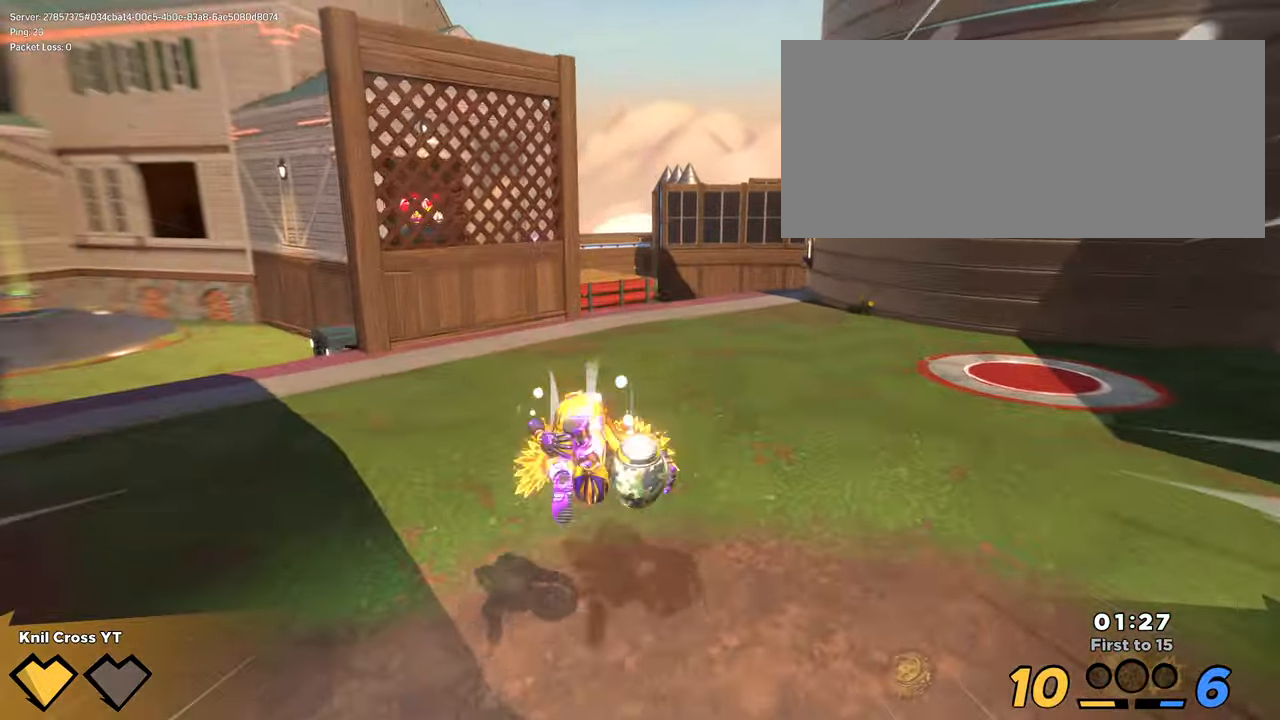
{"keys": ["a", "shift", "w"], "mouse": [], "events": [[267, "space", "down"], [300, "q", "down"], [417, "space", "up"], [467, "a", "down"], [467, "q", "up"]]}
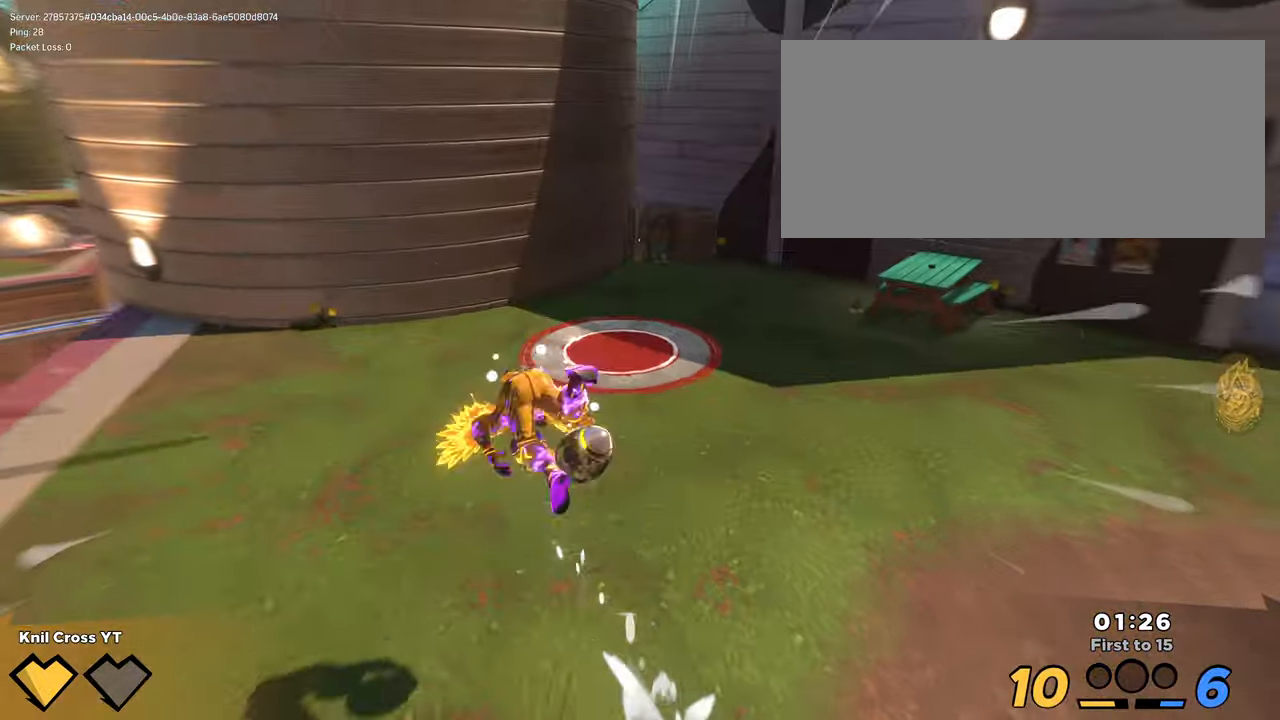
{"keys": ["shift", "w"], "mouse": [], "events": [[267, "a", "up"]]}